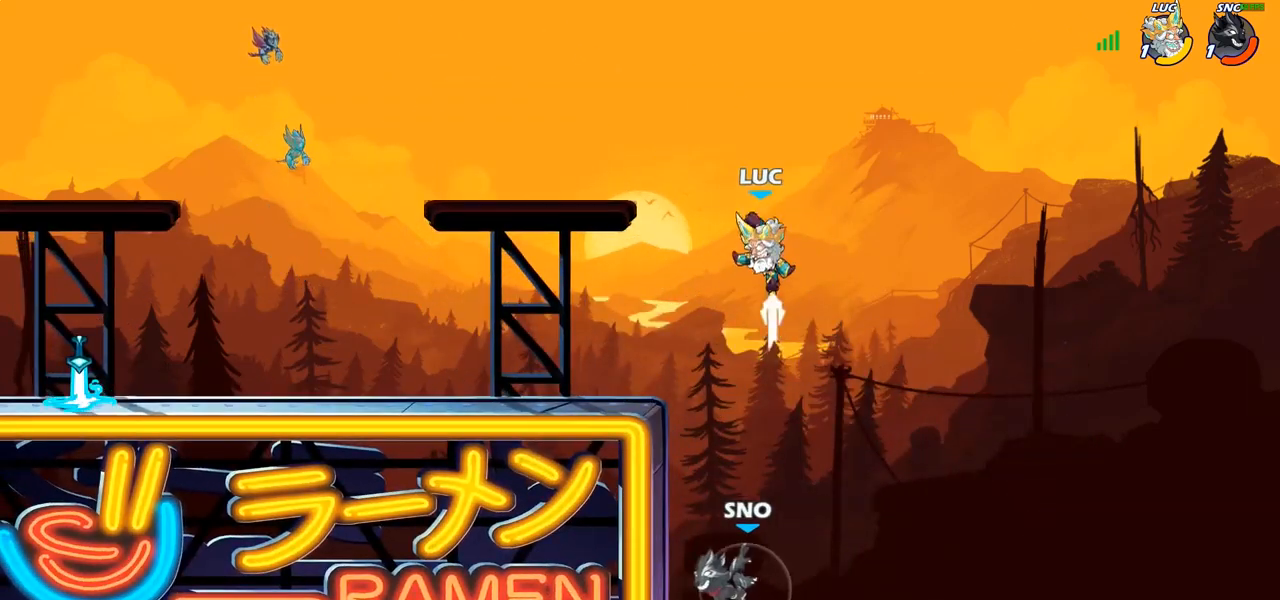
Gameplay with a controller (PlayStation layout); each line is a JSON object with the inputs held at the frame after it (dt_ms = milliseconds from this image to that frame). "events" lists button and stick changes between this image and that frame as [ms after this image, input, new state], when the widget could be followed in between.
{"dt_ms": 500, "buttons": ["L1"], "left_stick": "center", "right_stick": "center", "events": [[350, "CIRCLE", "up"], [417, "left_stick", "center"], [483, "L1", "down"]]}
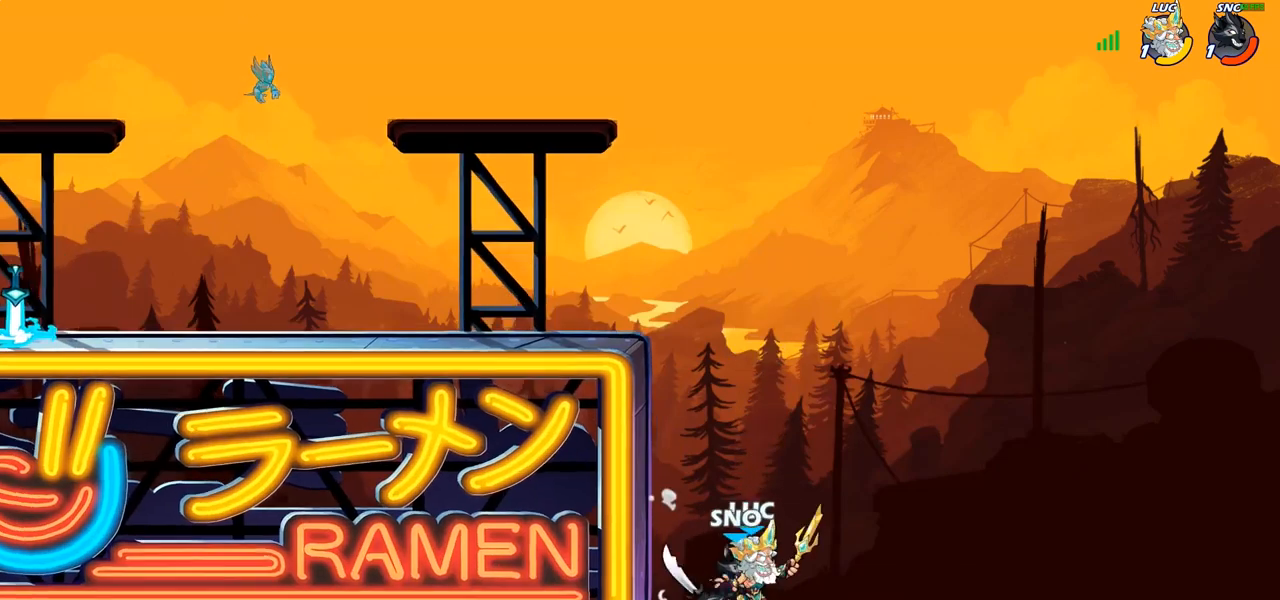
{"dt_ms": 500, "buttons": [], "left_stick": "left", "right_stick": "center", "events": [[17, "L1", "up"], [83, "CROSS", "down"], [83, "left_stick", "up-left"], [133, "CIRCLE", "down"], [150, "CROSS", "up"], [250, "CIRCLE", "up"], [500, "left_stick", "left"]]}
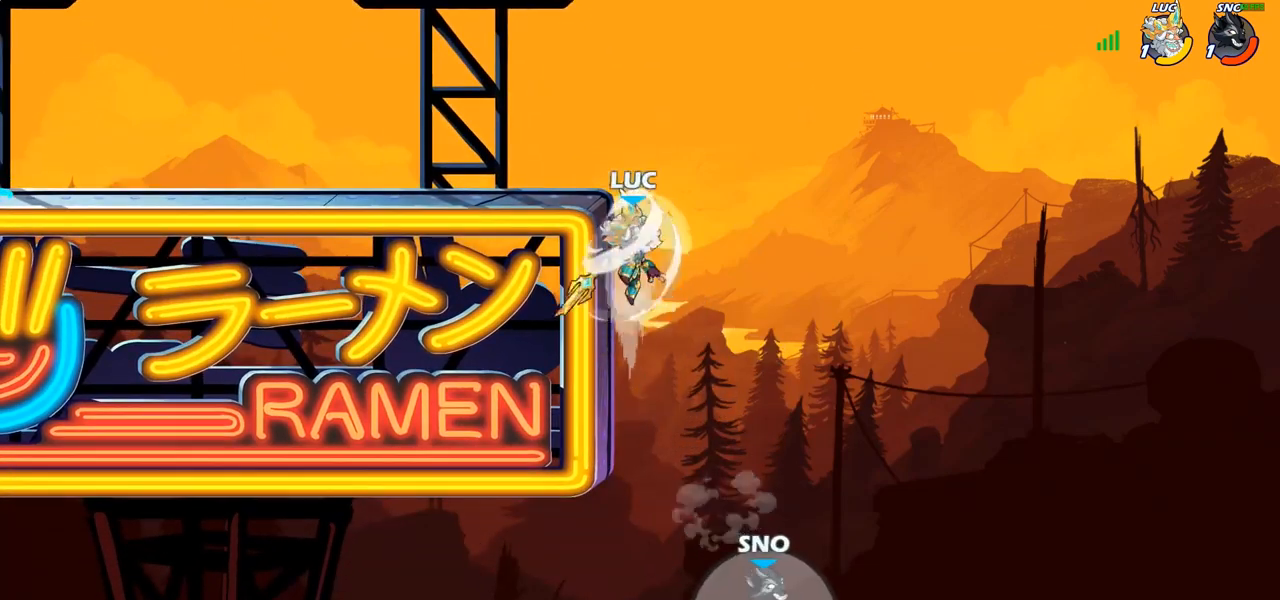
{"dt_ms": 500, "buttons": ["CROSS"], "left_stick": "center", "right_stick": "center", "events": [[183, "left_stick", "center"], [250, "left_stick", "right"], [467, "left_stick", "center"], [500, "CROSS", "down"]]}
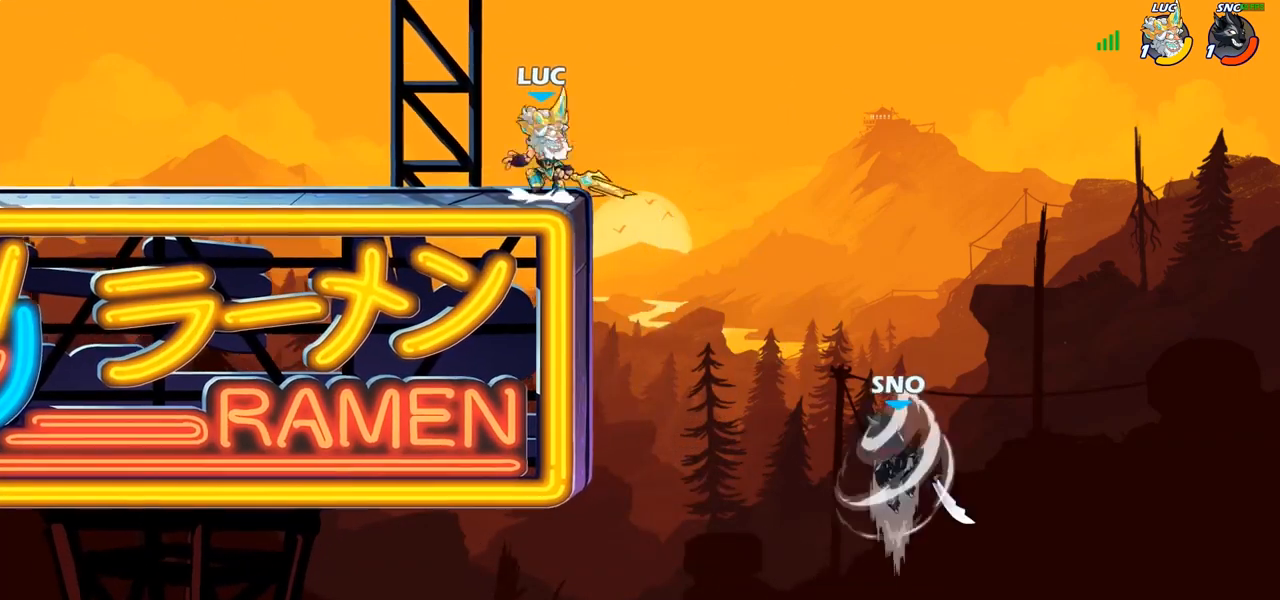
{"dt_ms": 500, "buttons": [], "left_stick": "up-left", "right_stick": "center", "events": [[33, "left_stick", "right"], [117, "CROSS", "up"], [367, "left_stick", "up-left"]]}
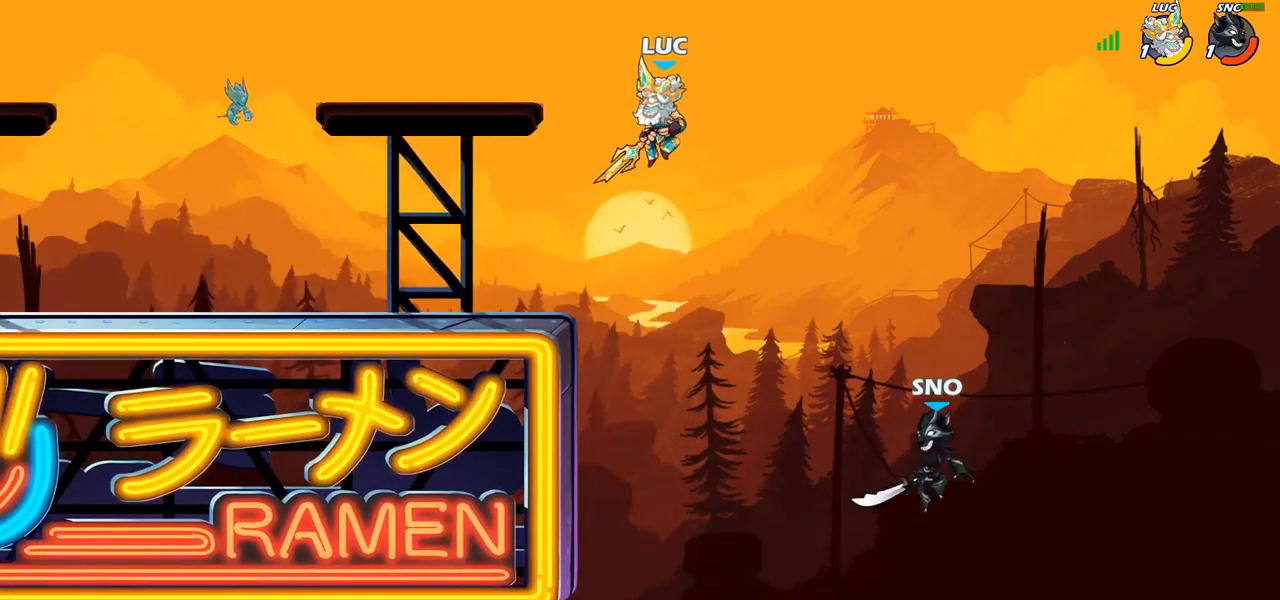
{"dt_ms": 500, "buttons": [], "left_stick": "up-right", "right_stick": "center", "events": [[100, "left_stick", "up-right"], [300, "SQUARE", "down"], [367, "SQUARE", "up"]]}
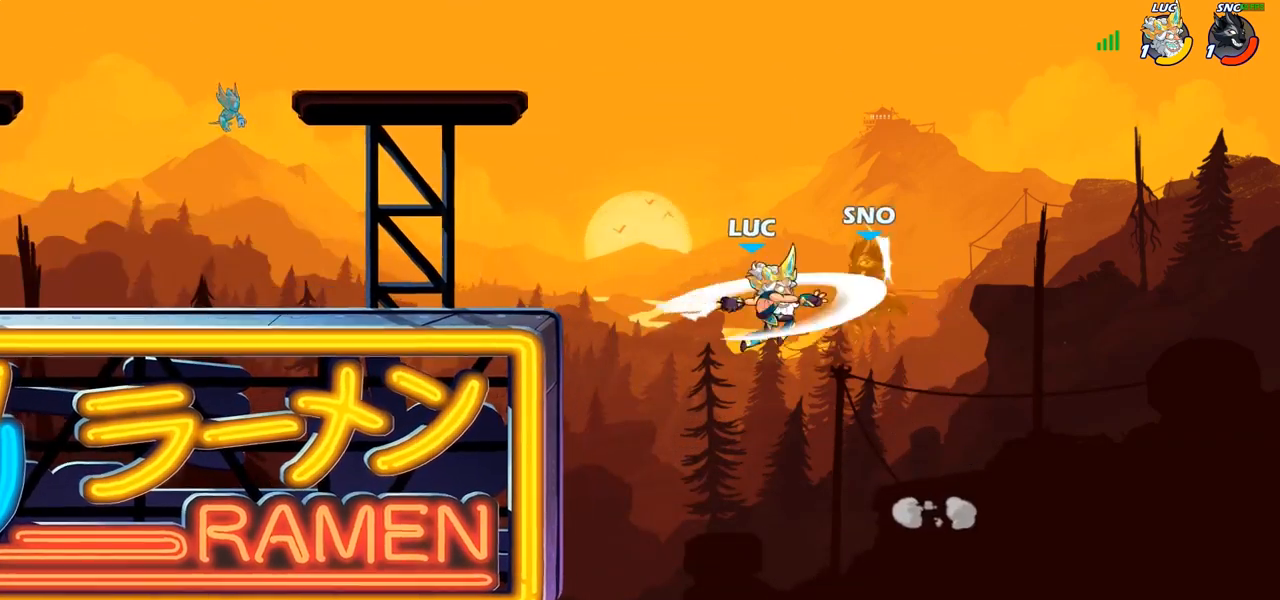
{"dt_ms": 500, "buttons": ["CROSS"], "left_stick": "left", "right_stick": "center", "events": [[150, "left_stick", "center"], [283, "left_stick", "left"], [467, "CROSS", "down"]]}
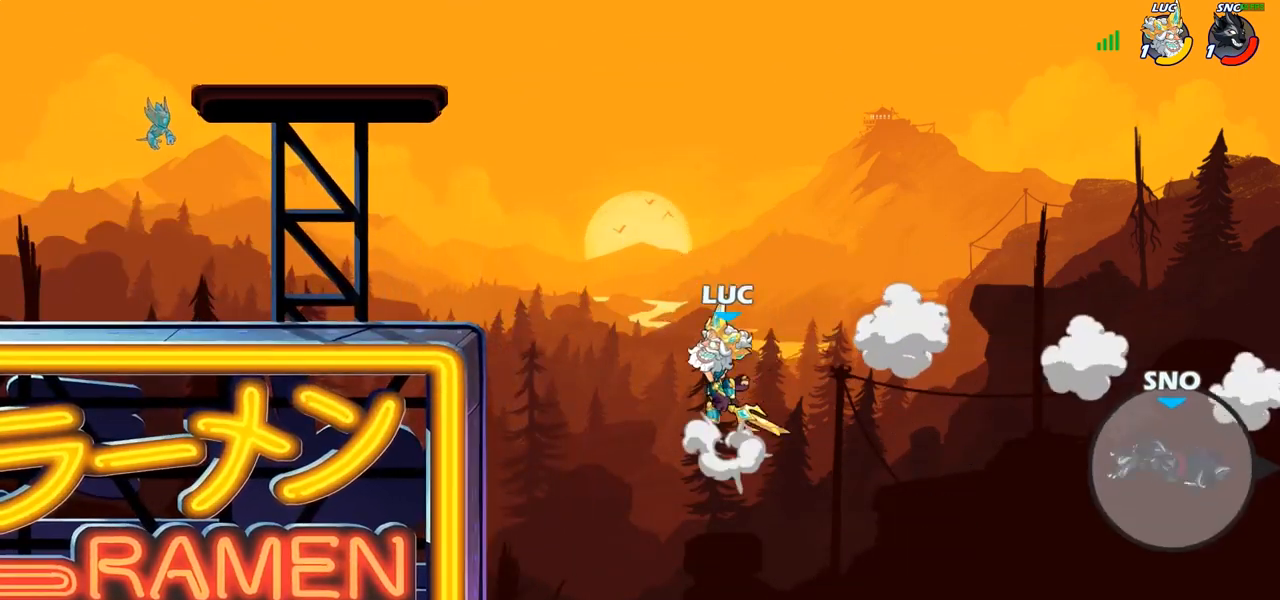
{"dt_ms": 500, "buttons": [], "left_stick": "left", "right_stick": "center", "events": [[100, "CROSS", "up"]]}
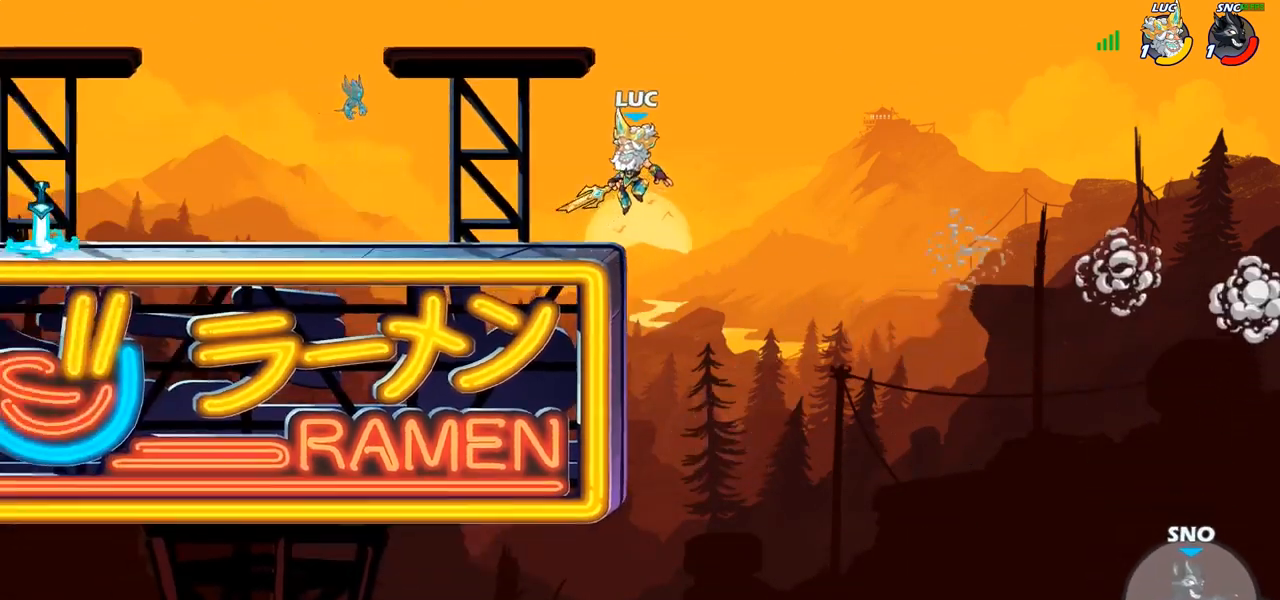
{"dt_ms": 500, "buttons": [], "left_stick": "center", "right_stick": "center", "events": [[233, "left_stick", "center"]]}
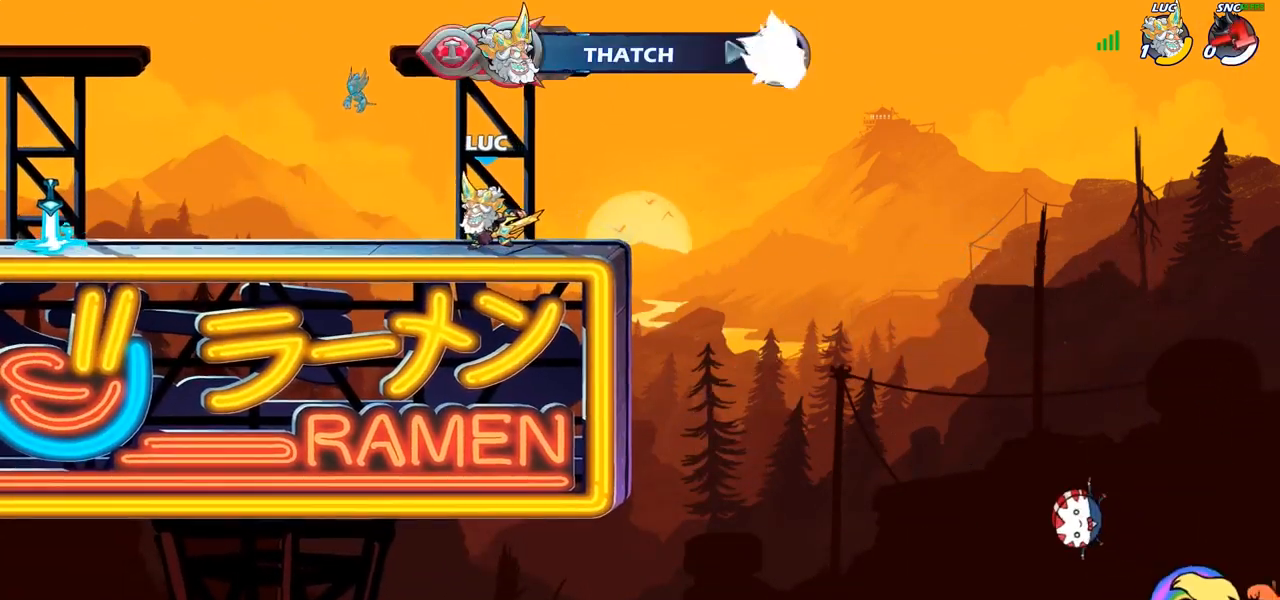
{"dt_ms": 500, "buttons": [], "left_stick": "center", "right_stick": "center", "events": []}
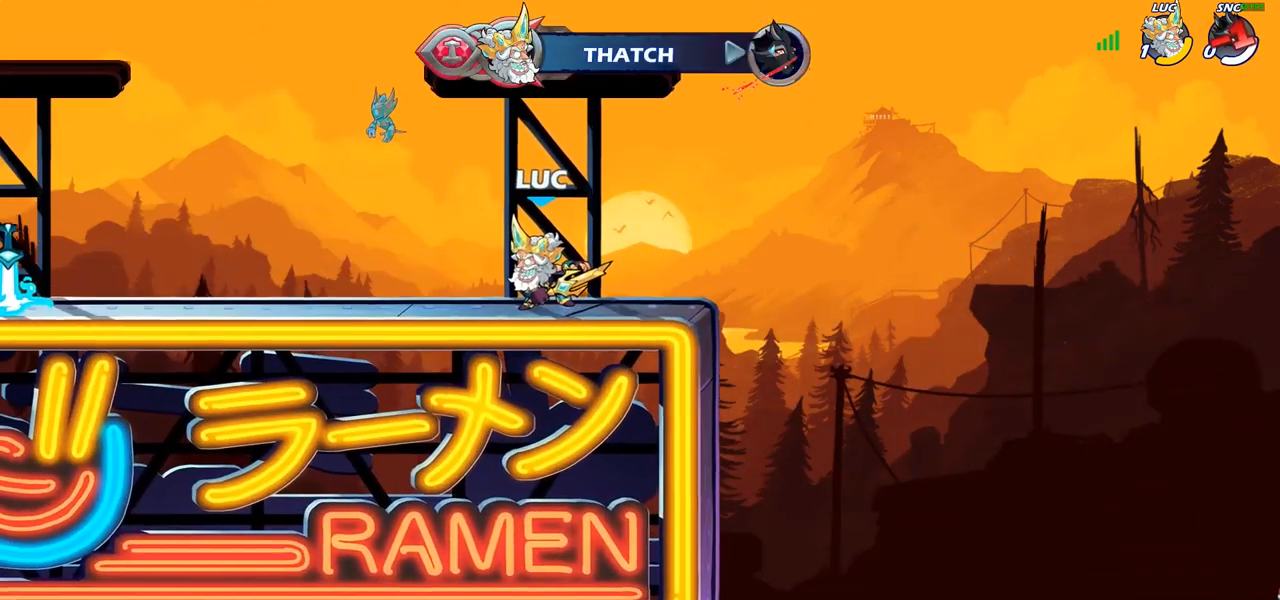
{"dt_ms": 500, "buttons": [], "left_stick": "center", "right_stick": "center", "events": [[17, "L1", "down"], [83, "R1", "down"], [167, "L1", "up"], [233, "R1", "up"]]}
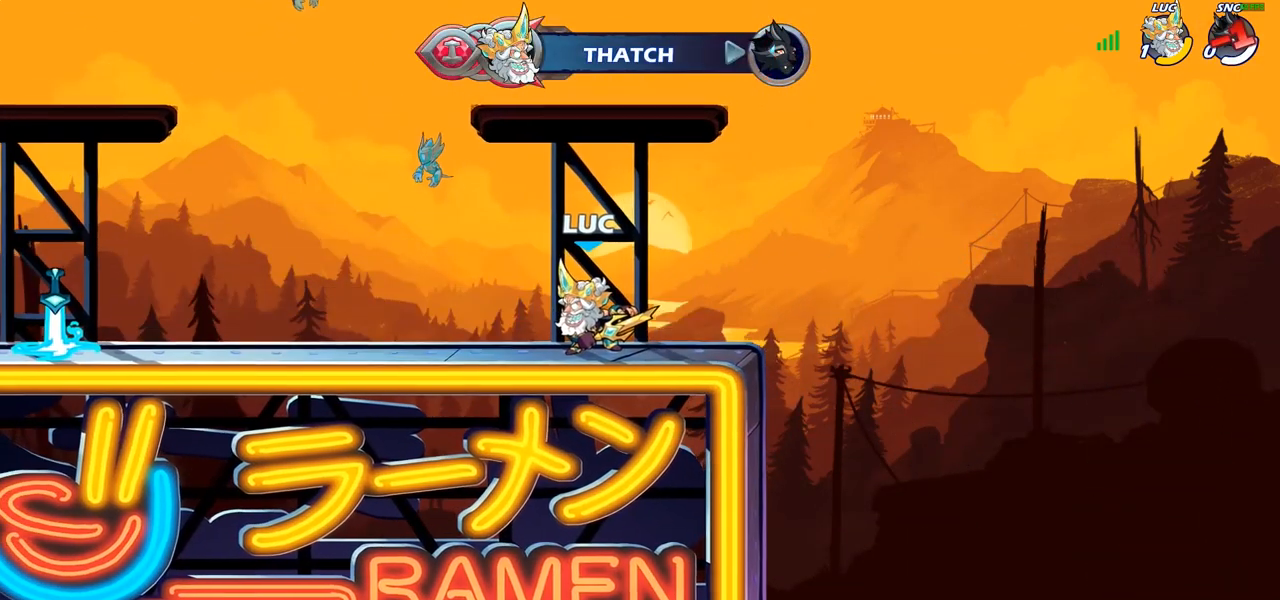
{"dt_ms": 500, "buttons": ["L1"], "left_stick": "center", "right_stick": "center", "events": [[483, "L1", "down"]]}
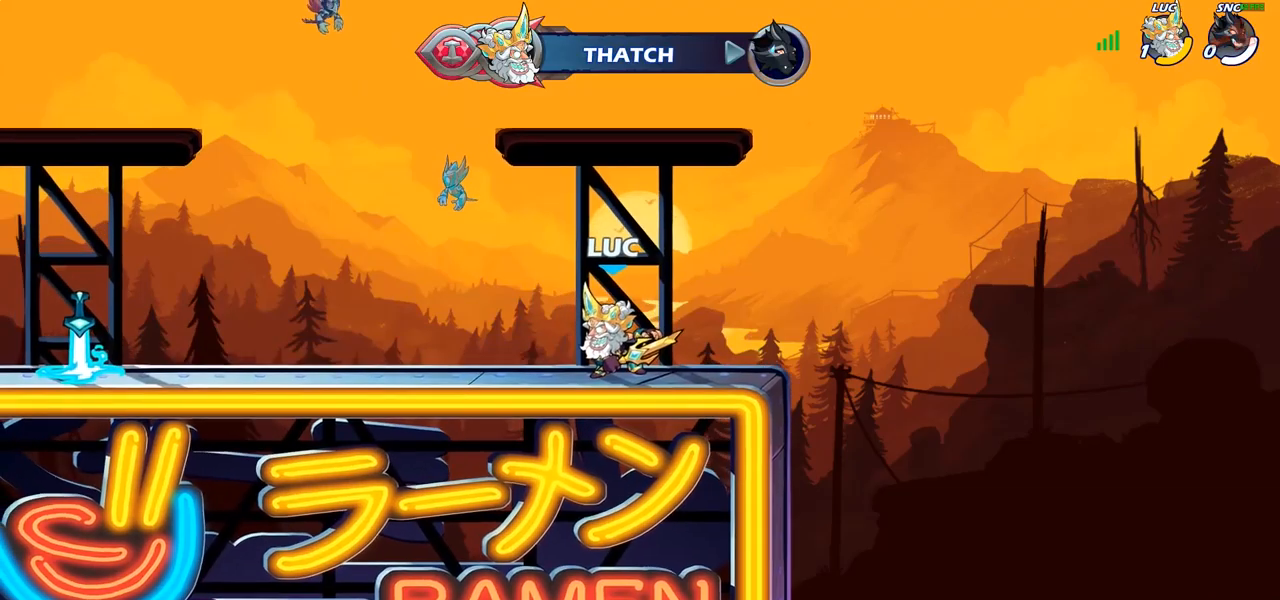
{"dt_ms": 500, "buttons": [], "left_stick": "center", "right_stick": "center", "events": [[233, "L1", "up"]]}
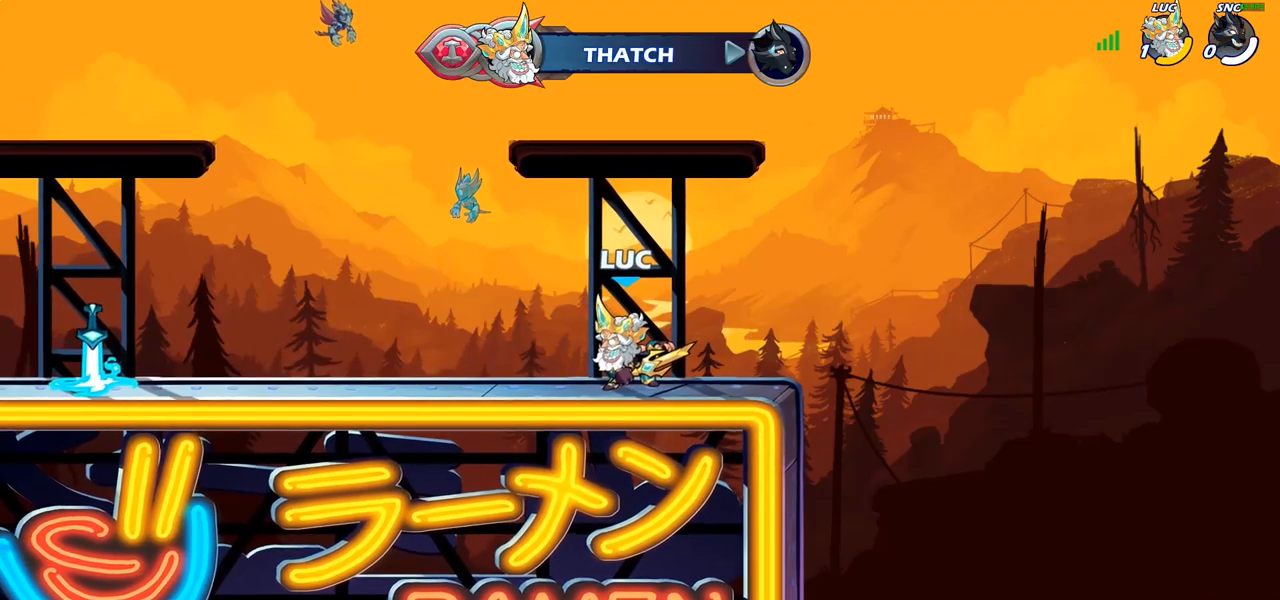
{"dt_ms": 1000, "buttons": [], "left_stick": "center", "right_stick": "center"}
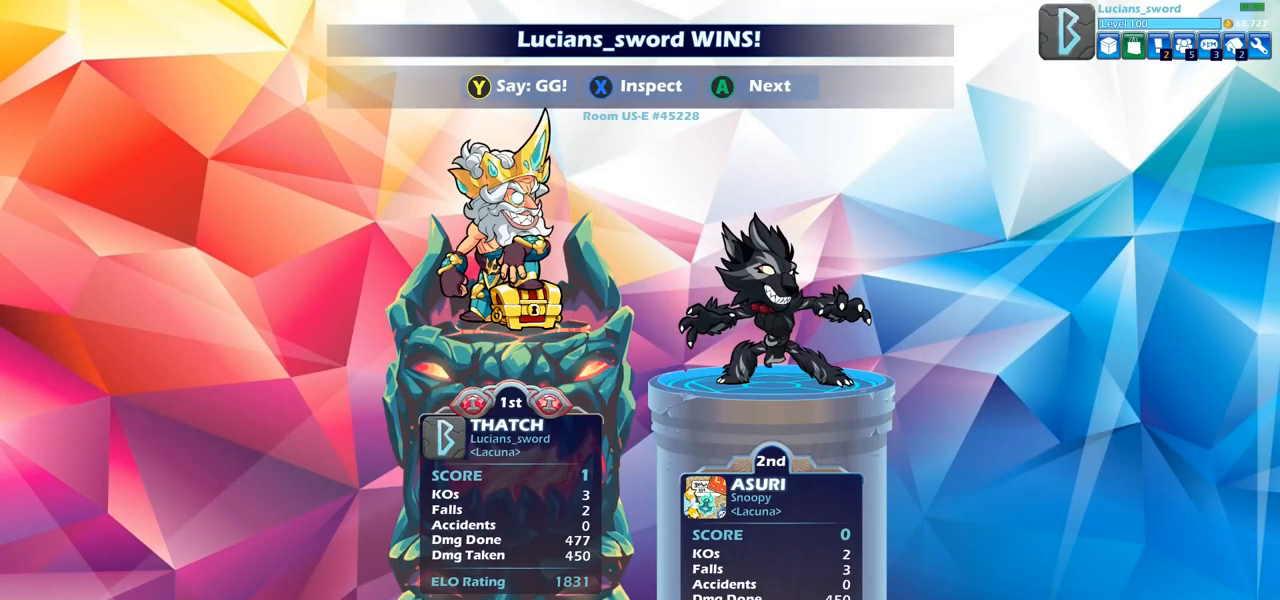
{"dt_ms": 500, "buttons": [], "left_stick": "center", "right_stick": "center", "events": []}
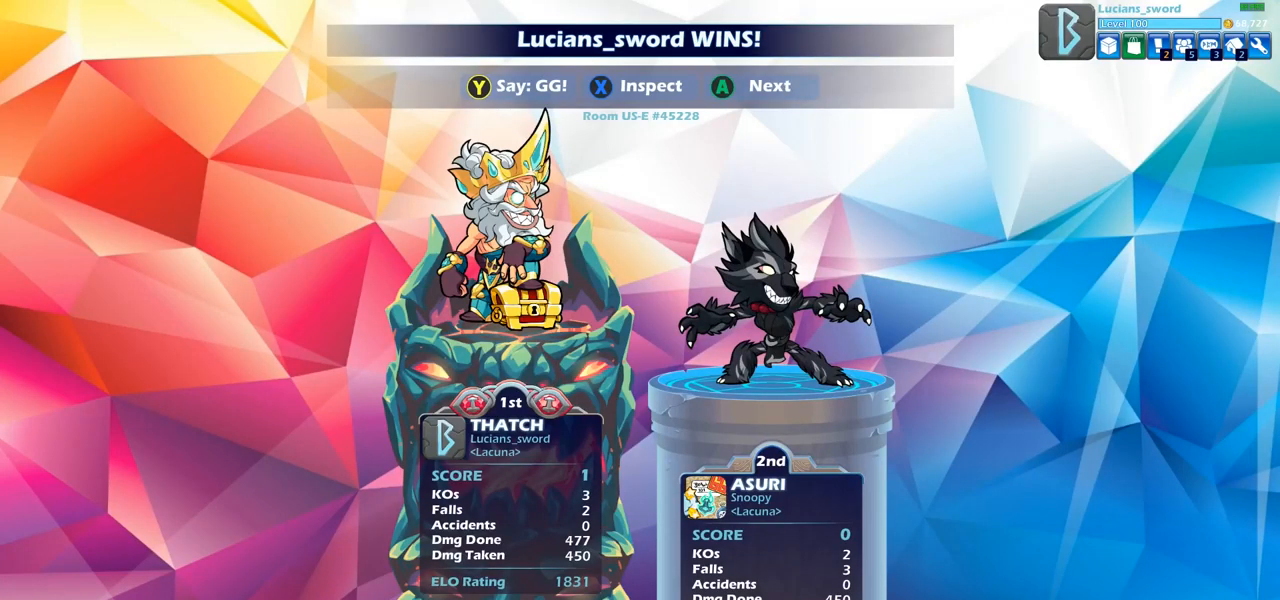
{"dt_ms": 500, "buttons": [], "left_stick": "center", "right_stick": "center", "events": []}
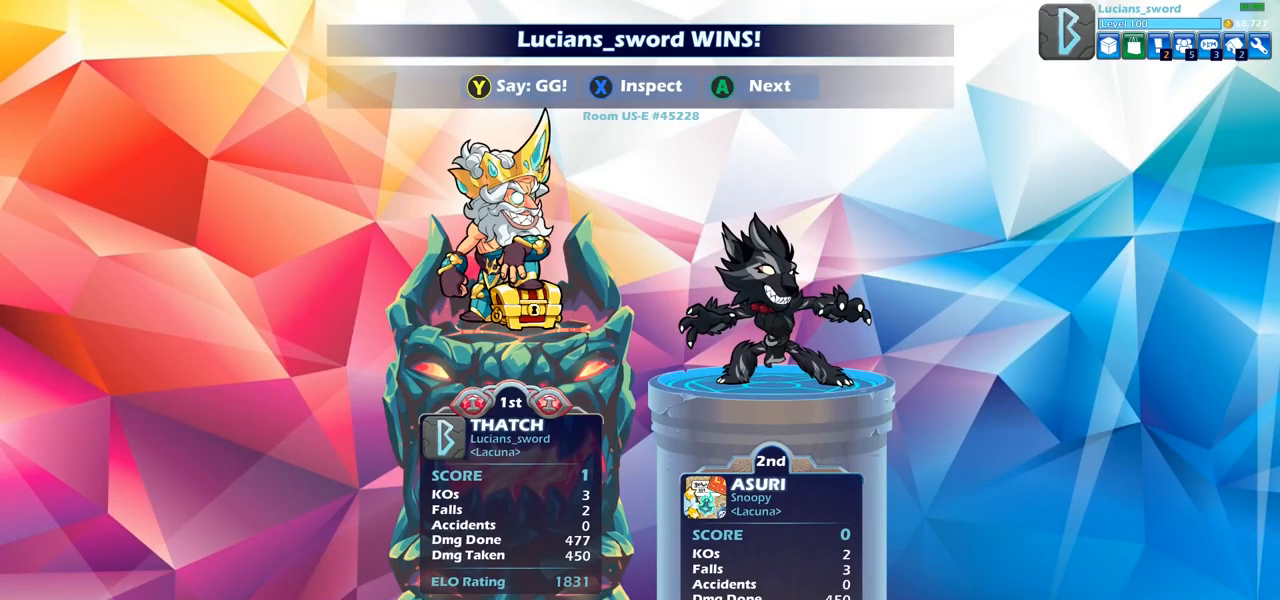
{"dt_ms": 500, "buttons": [], "left_stick": "center", "right_stick": "center", "events": []}
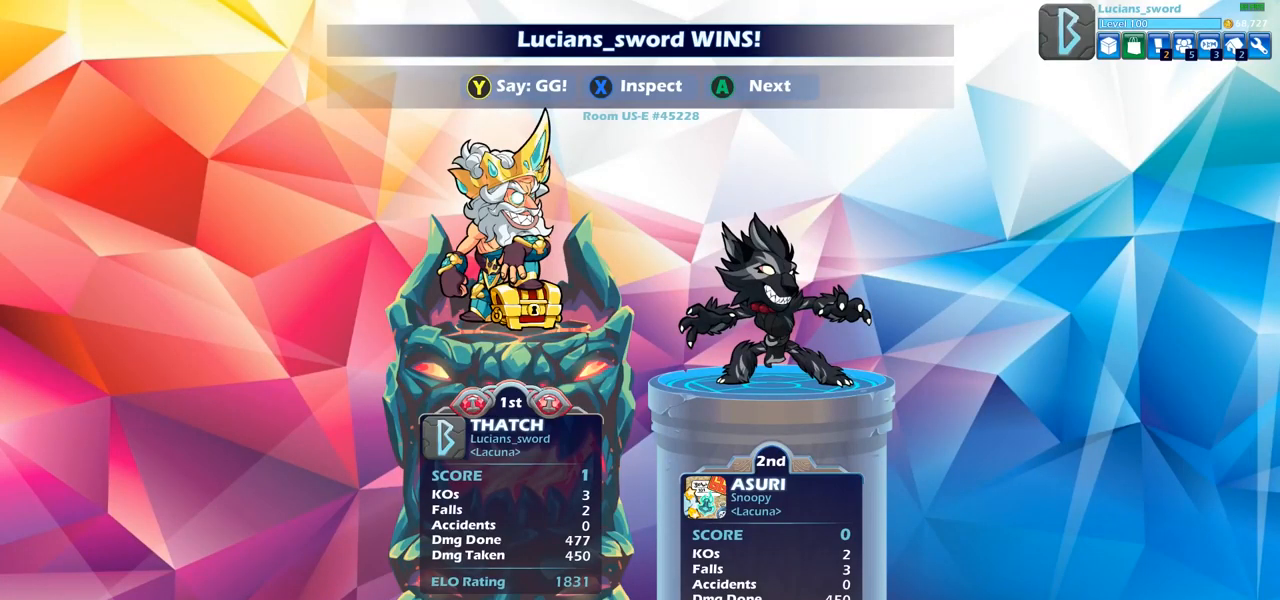
{"dt_ms": 500, "buttons": [], "left_stick": "center", "right_stick": "center", "events": []}
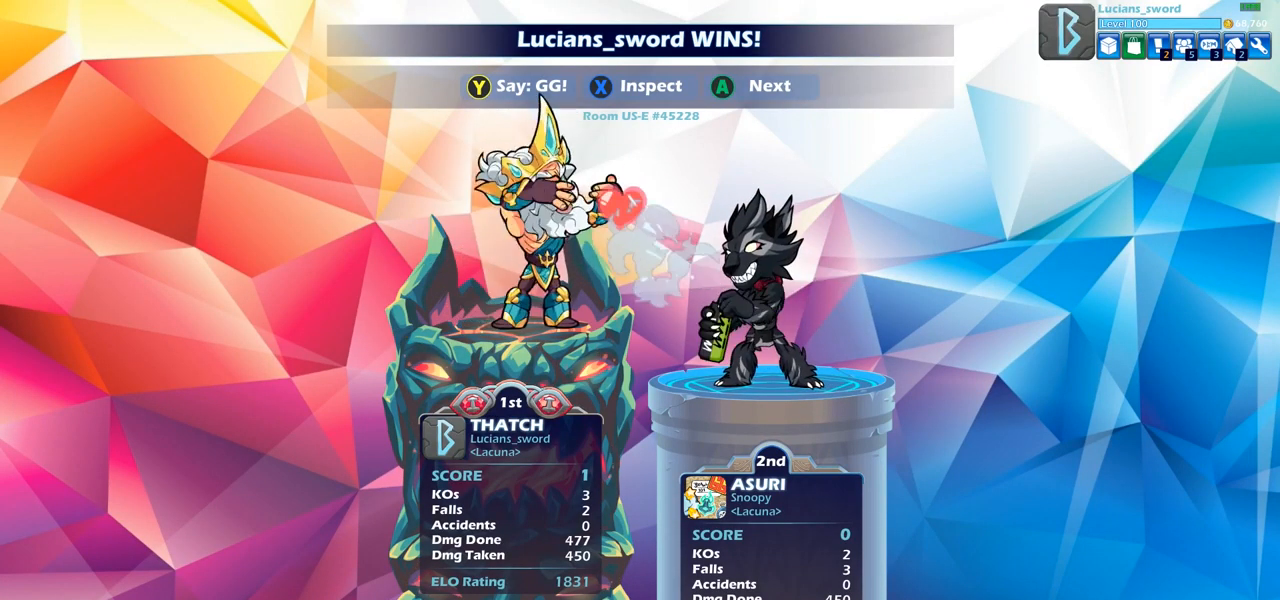
{"dt_ms": 500, "buttons": [], "left_stick": "center", "right_stick": "center", "events": []}
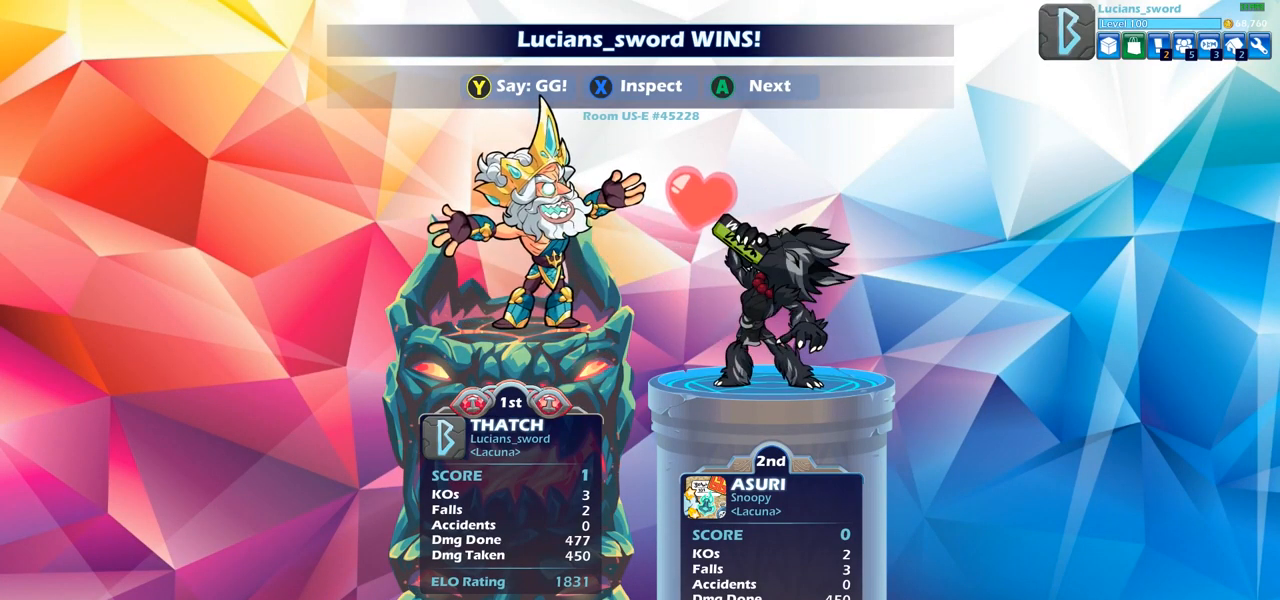
{"dt_ms": 500, "buttons": [], "left_stick": "center", "right_stick": "center", "events": []}
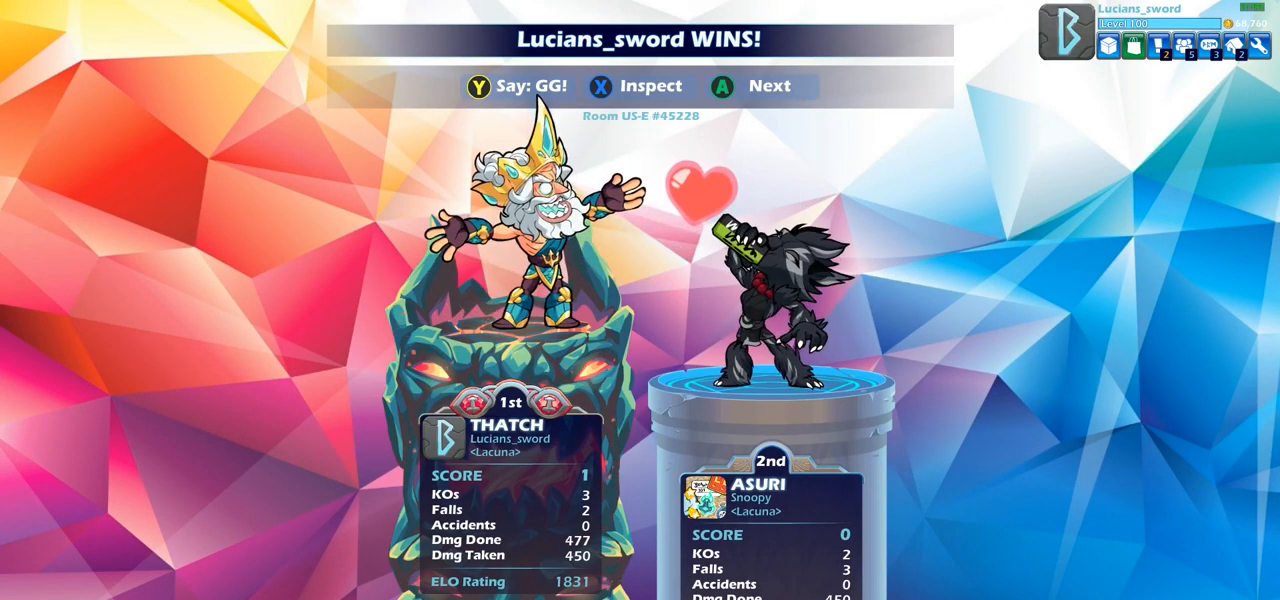
{"dt_ms": 500, "buttons": ["TRIANGLE"], "left_stick": "center", "right_stick": "center", "events": [[417, "TRIANGLE", "down"]]}
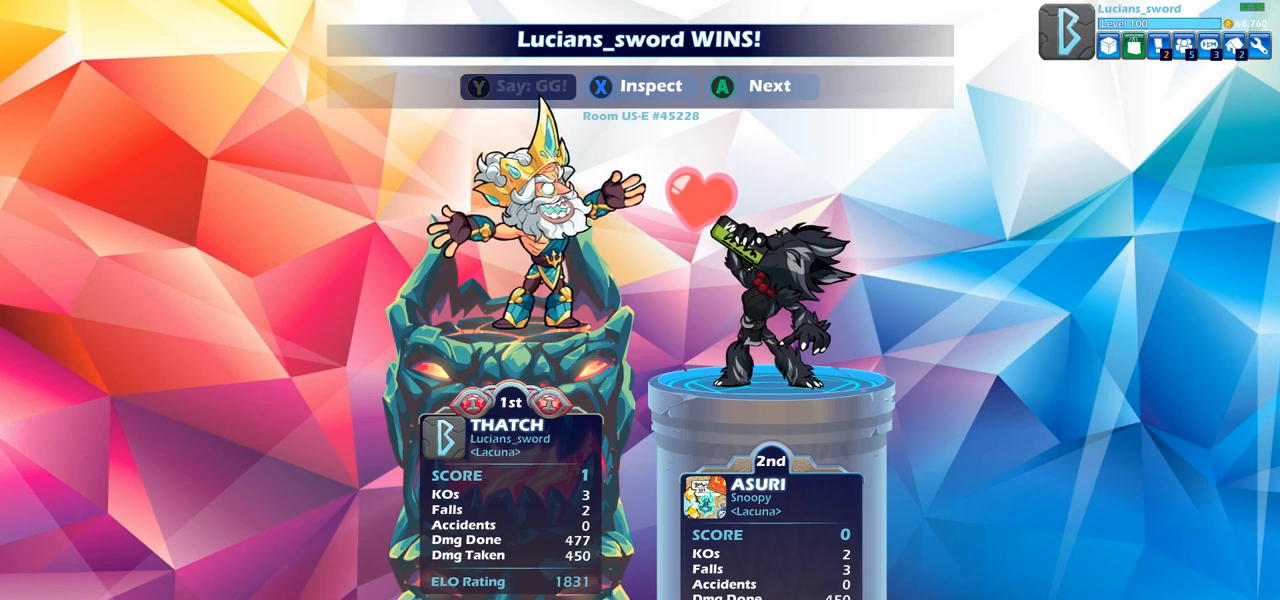
{"dt_ms": 500, "buttons": [], "left_stick": "center", "right_stick": "center", "events": [[33, "TRIANGLE", "up"], [117, "TRIANGLE", "down"], [183, "TRIANGLE", "up"], [283, "TRIANGLE", "down"], [367, "TRIANGLE", "up"]]}
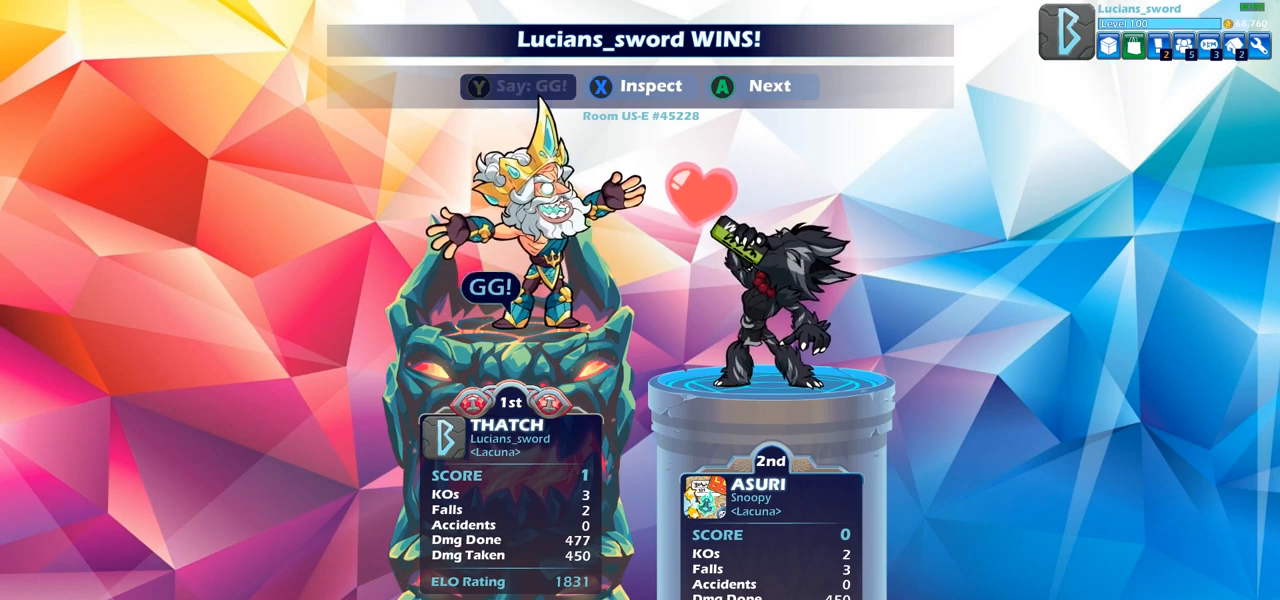
{"dt_ms": 500, "buttons": [], "left_stick": "center", "right_stick": "center", "events": []}
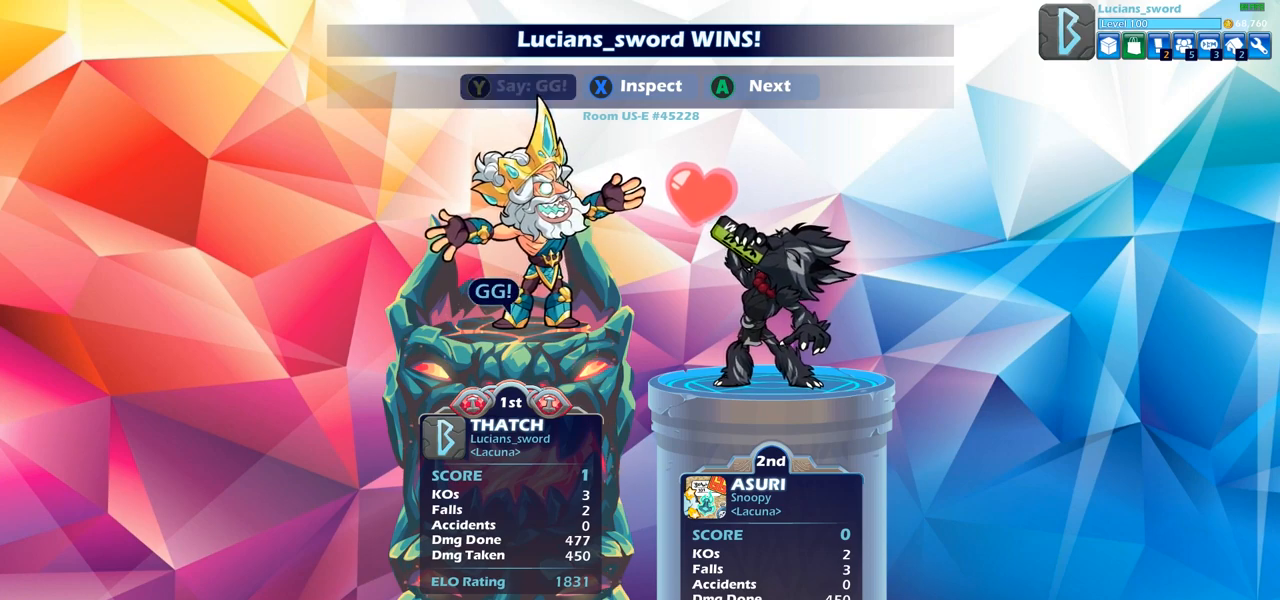
{"dt_ms": 500, "buttons": [], "left_stick": "center", "right_stick": "center", "events": []}
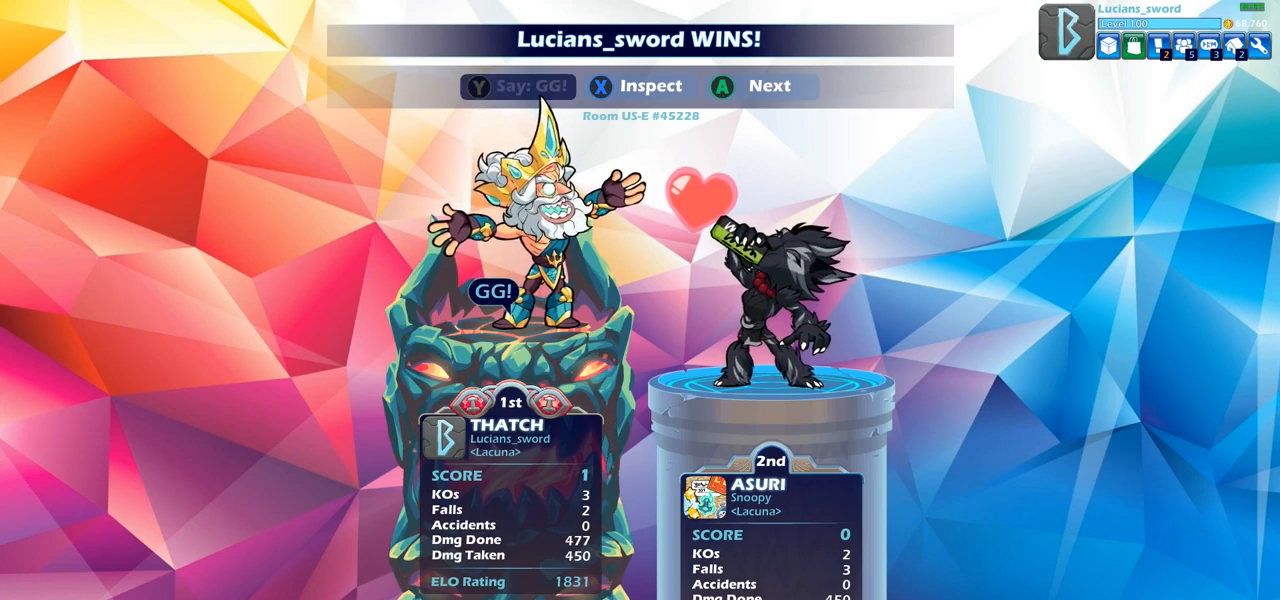
{"dt_ms": 500, "buttons": [], "left_stick": "center", "right_stick": "center", "events": []}
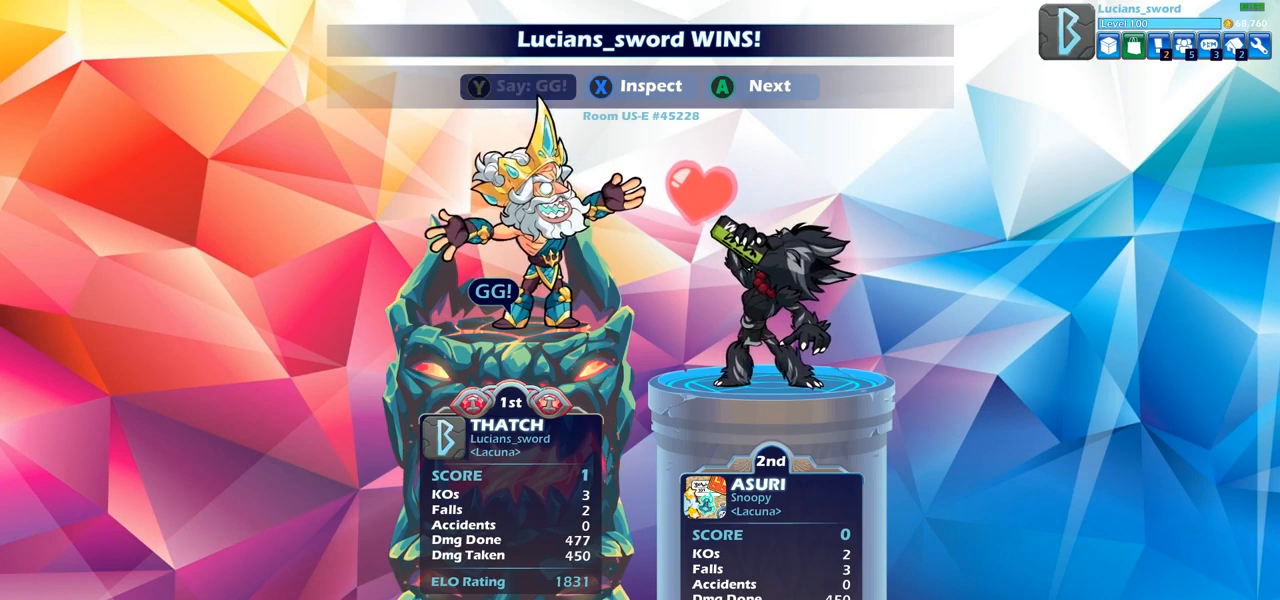
{"dt_ms": 500, "buttons": ["CROSS"], "left_stick": "center", "right_stick": "center", "events": [[467, "CROSS", "down"]]}
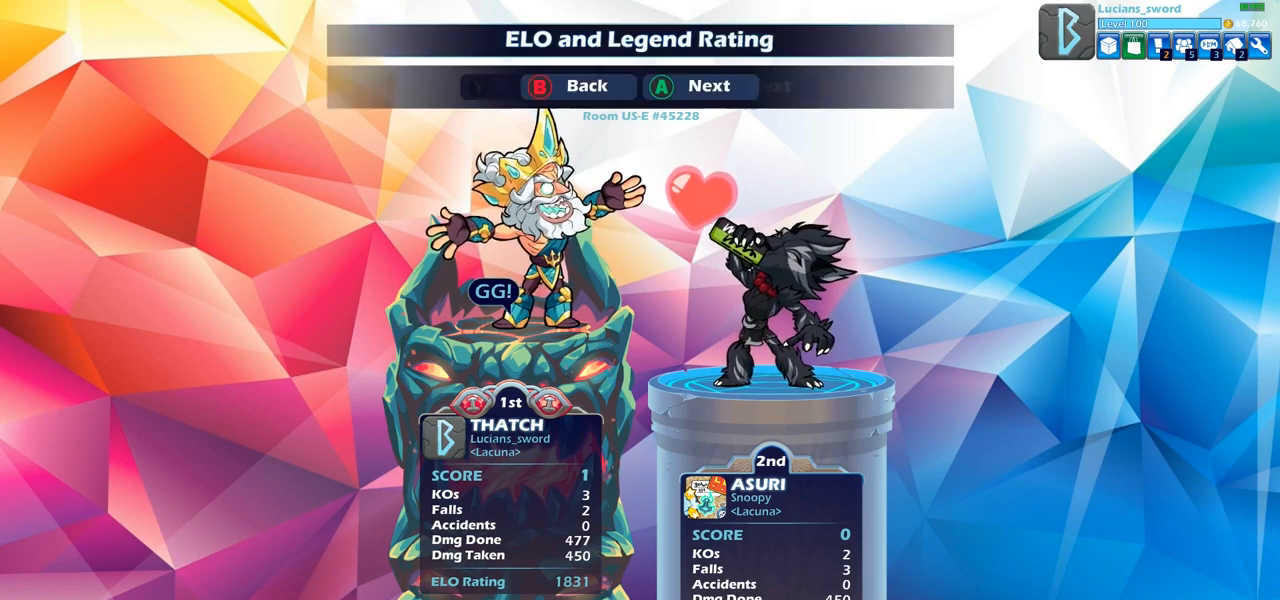
{"dt_ms": 500, "buttons": [], "left_stick": "center", "right_stick": "center", "events": [[83, "CROSS", "up"], [183, "CROSS", "down"], [283, "CROSS", "up"]]}
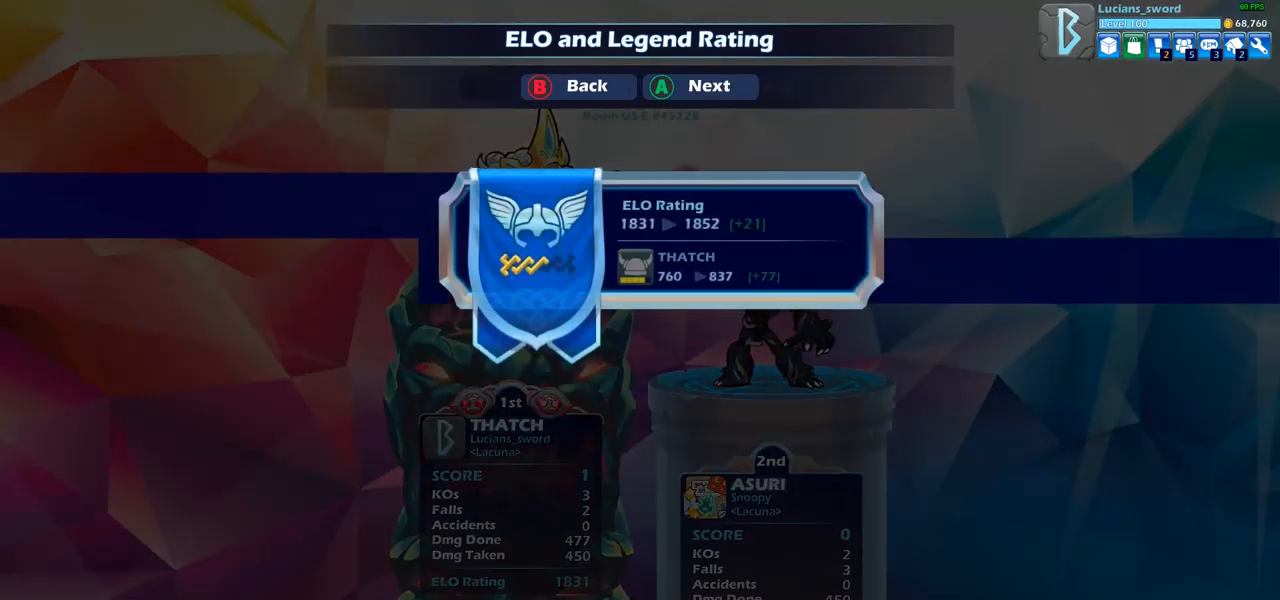
{"dt_ms": 500, "buttons": [], "left_stick": "center", "right_stick": "center", "events": [[50, "CROSS", "down"], [167, "CROSS", "up"]]}
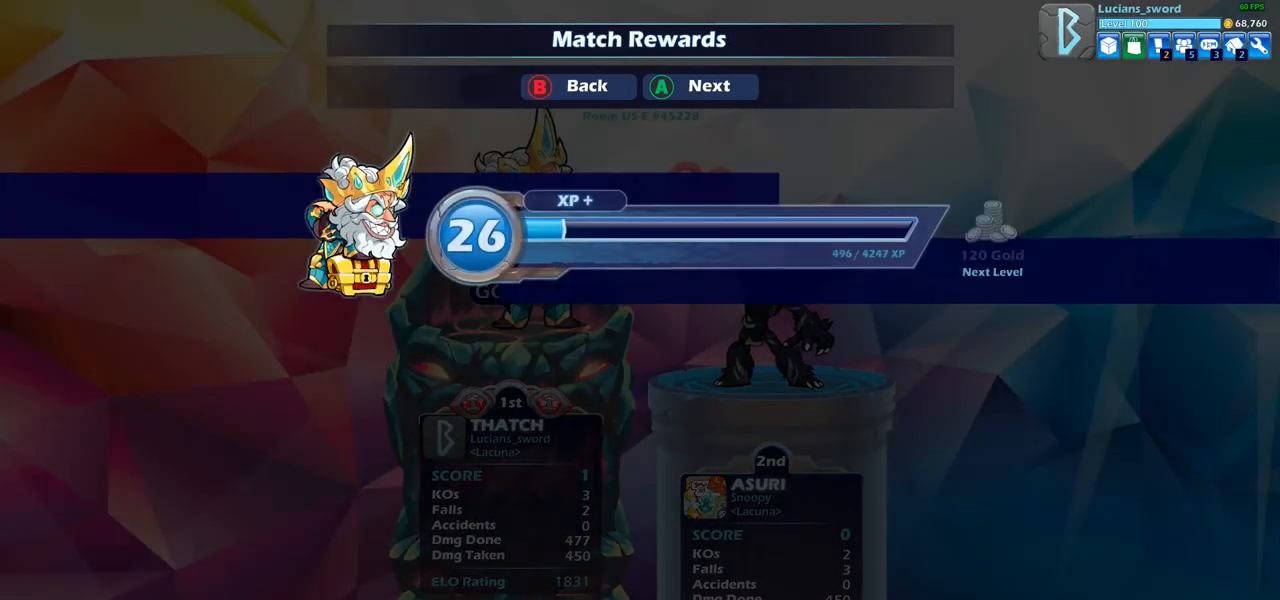
{"dt_ms": 500, "buttons": [], "left_stick": "center", "right_stick": "center", "events": [[283, "CROSS", "down"], [400, "CROSS", "up"]]}
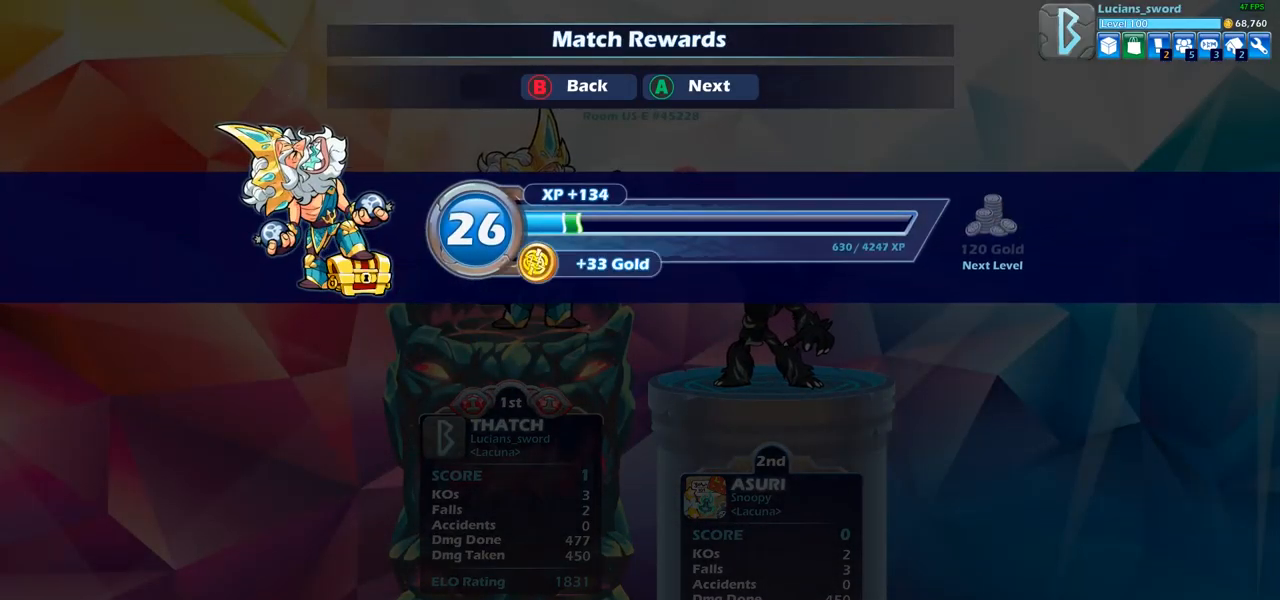
{"dt_ms": 500, "buttons": [], "left_stick": "center", "right_stick": "center", "events": []}
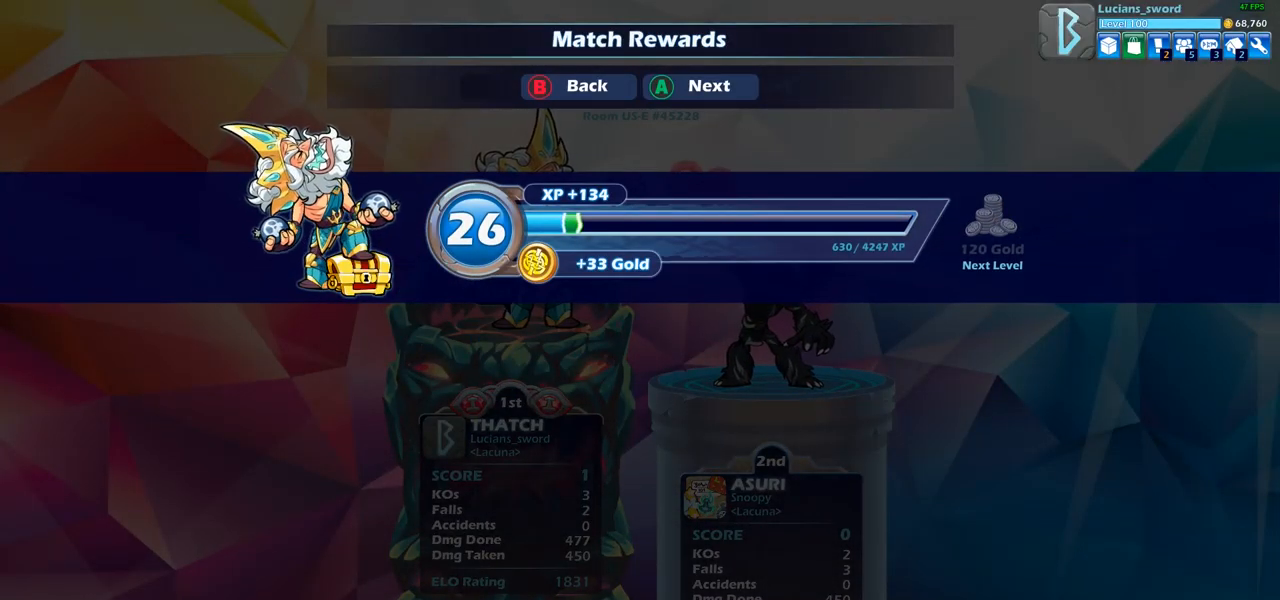
{"dt_ms": 500, "buttons": [], "left_stick": "center", "right_stick": "center", "events": [[67, "CROSS", "down"], [200, "CROSS", "up"]]}